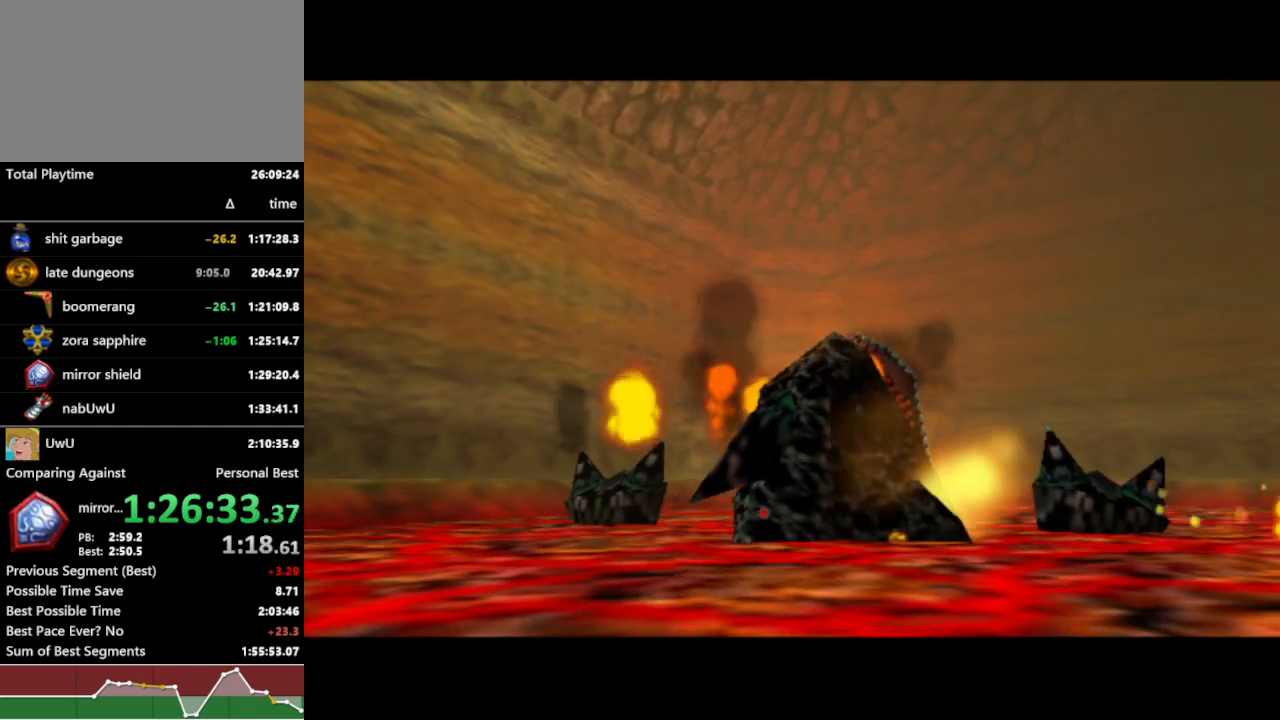
Gameplay with a controller (Nintendo layout); each line is a JSON object with the inputs held at the frame after it. "events" lists button and stick changes between this image and that frame as [ms after this image, input, new state], when the widget could be followed in between. Not read: L3 R3.
{"buttons": ["R1"], "left_stick": "center", "right_stick": "center", "events": []}
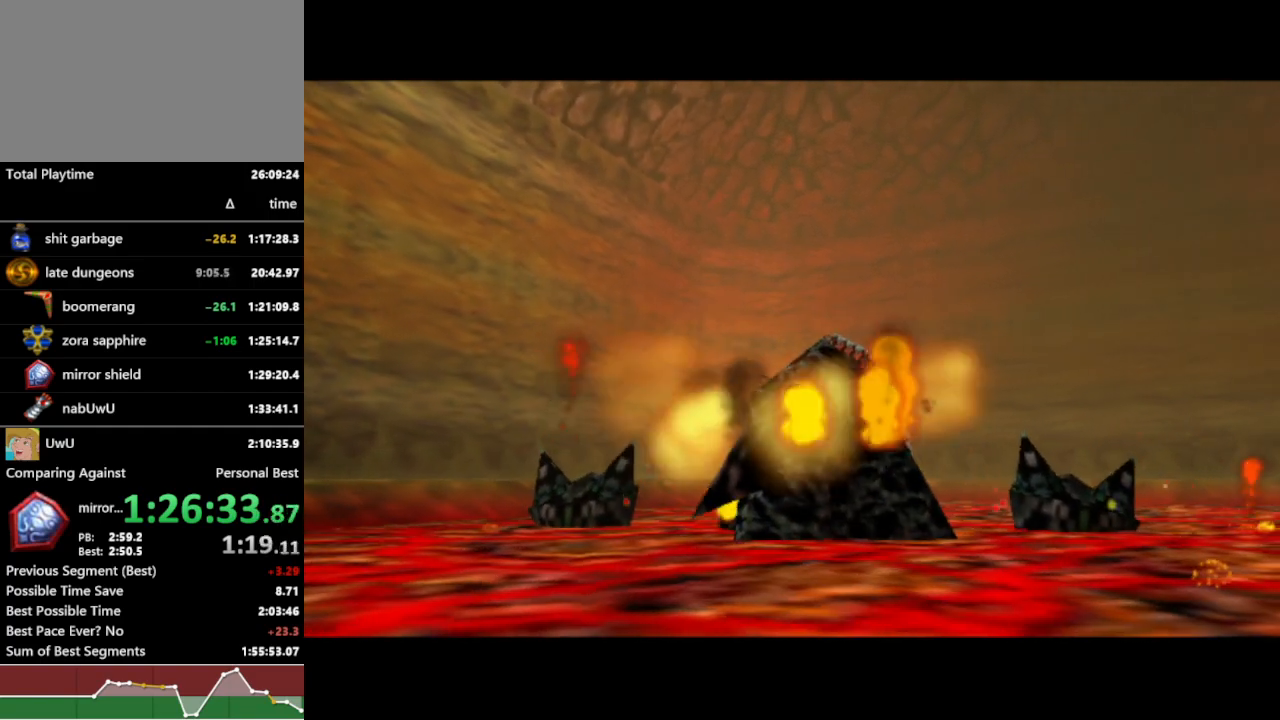
{"buttons": ["R1"], "left_stick": "center", "right_stick": "center", "events": []}
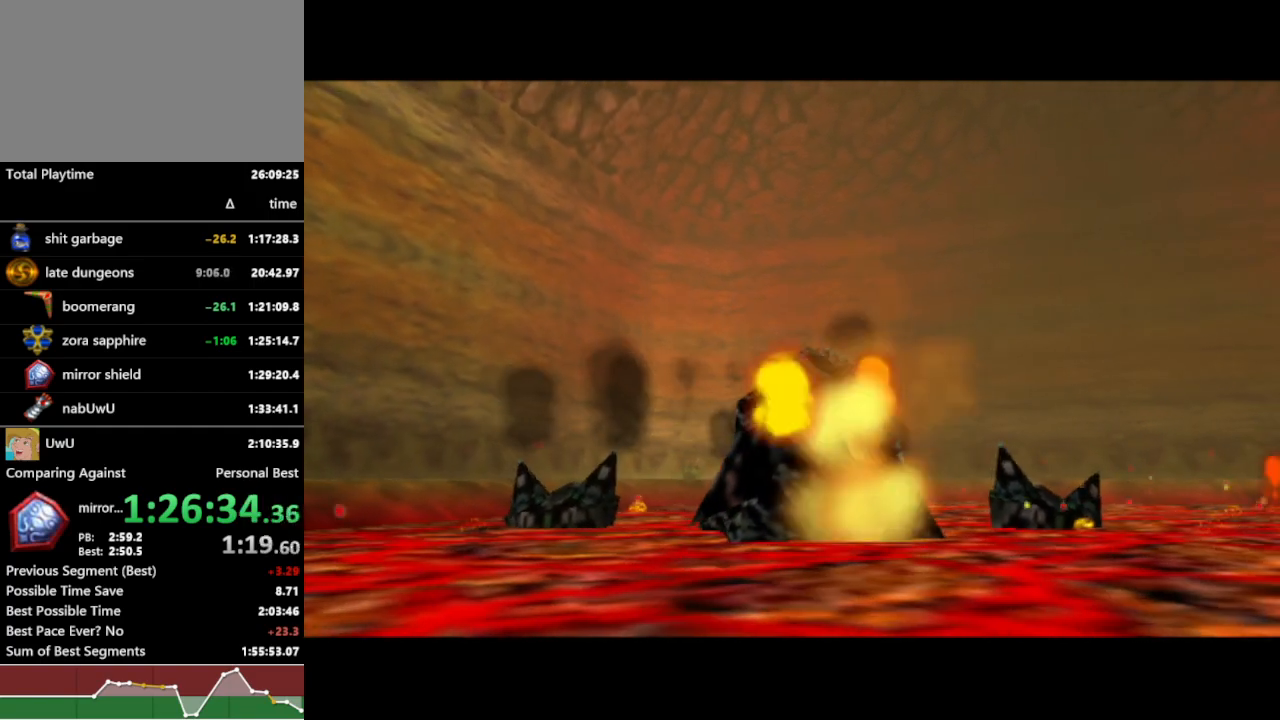
{"buttons": ["R1"], "left_stick": "center", "right_stick": "center", "events": []}
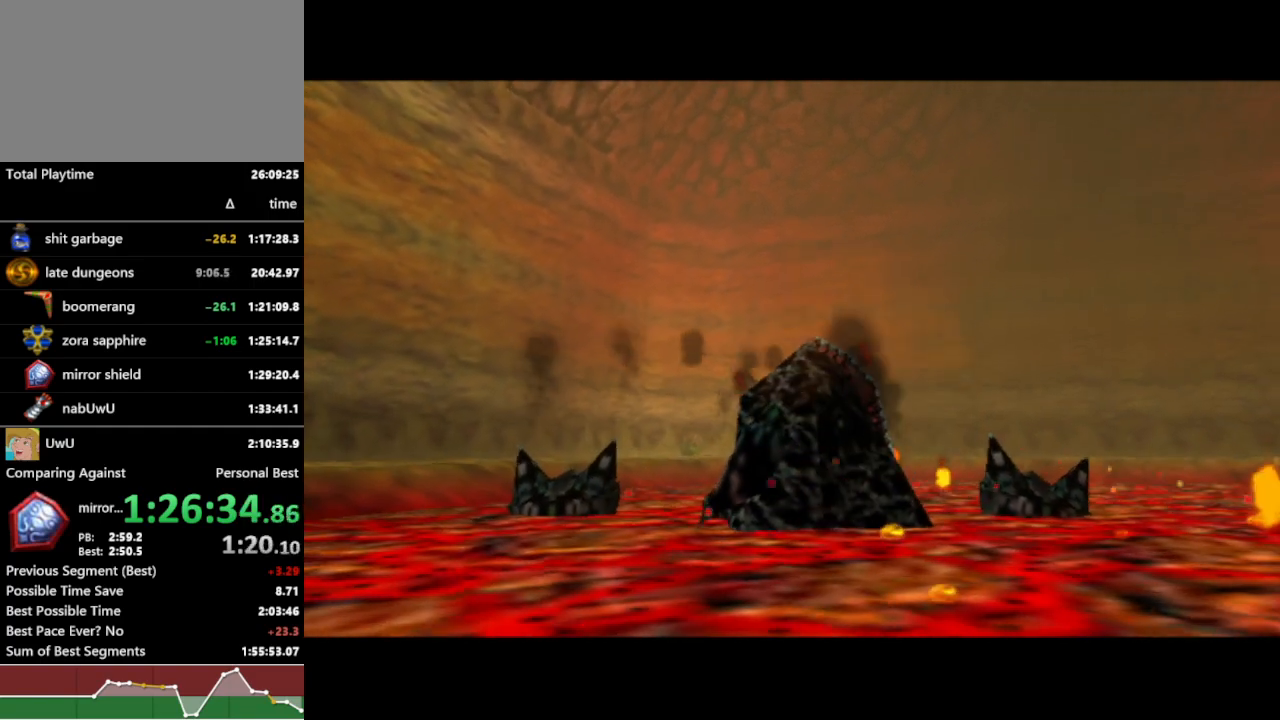
{"buttons": ["R1"], "left_stick": "center", "right_stick": "center", "events": []}
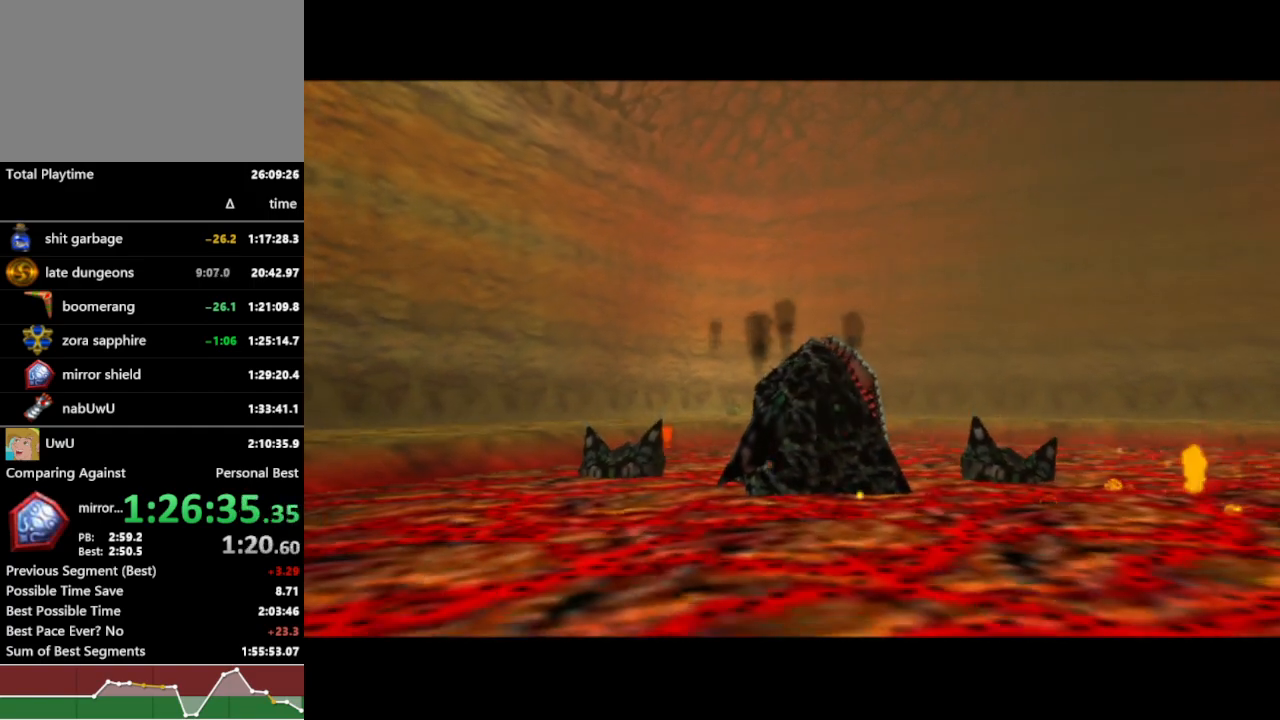
{"buttons": ["R1"], "left_stick": "center", "right_stick": "center", "events": []}
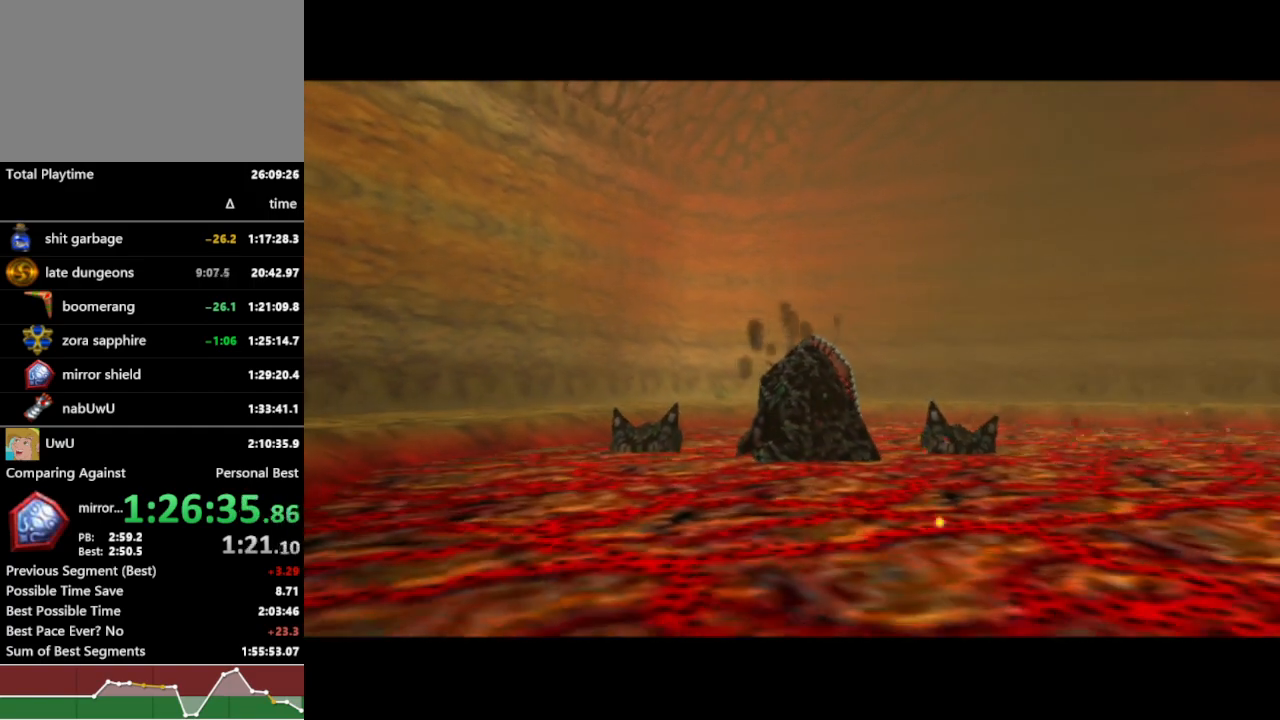
{"buttons": ["R1"], "left_stick": "center", "right_stick": "center", "events": []}
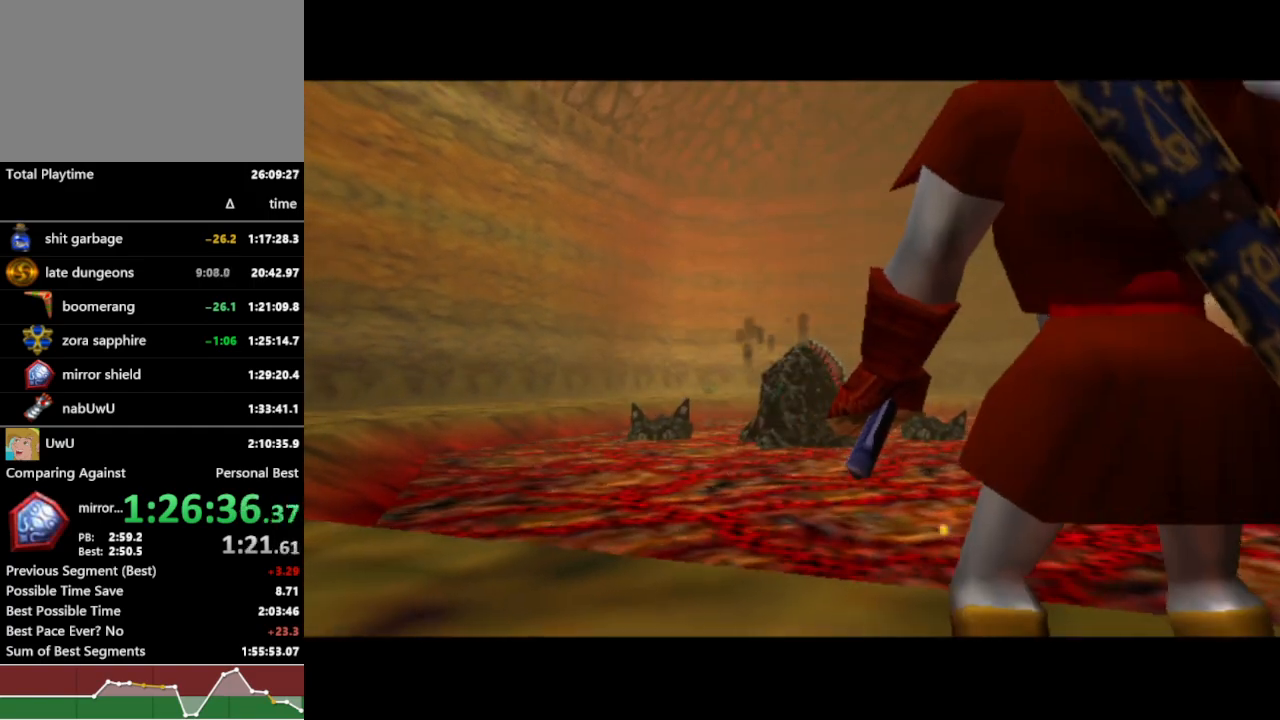
{"buttons": ["R1"], "left_stick": "center", "right_stick": "center", "events": []}
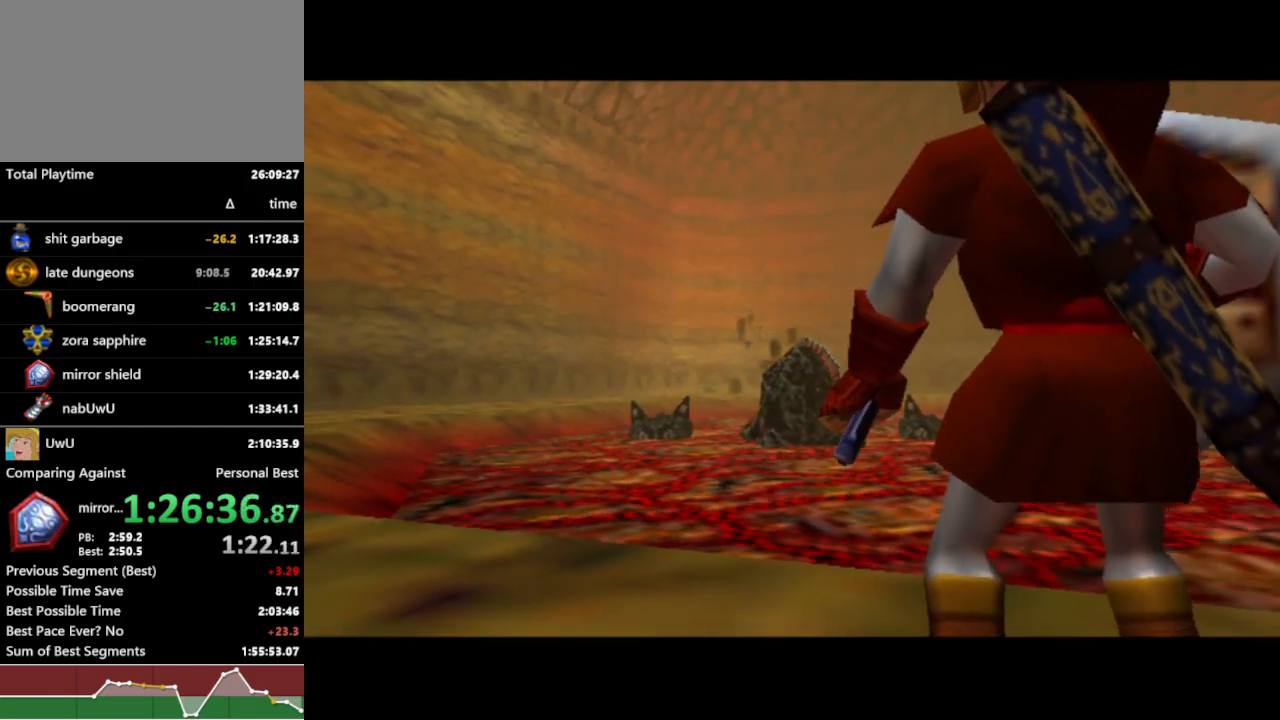
{"buttons": ["R1"], "left_stick": "center", "right_stick": "center", "events": []}
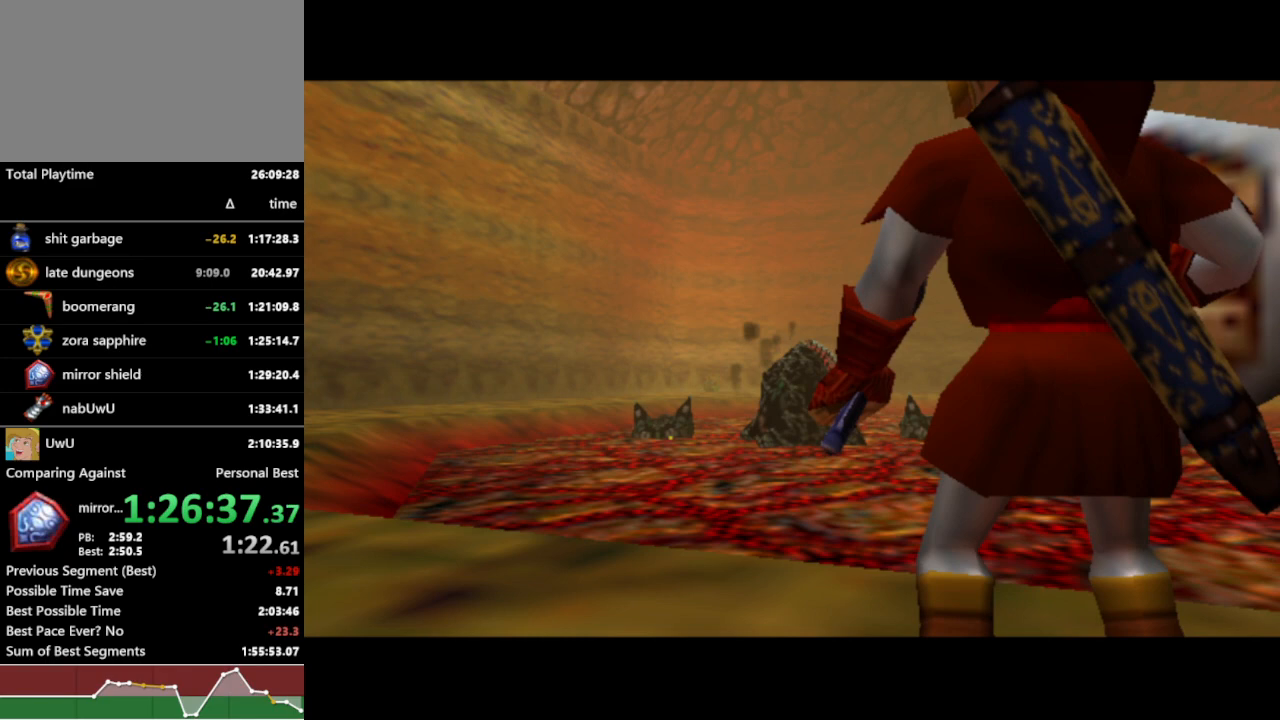
{"buttons": ["R1"], "left_stick": "center", "right_stick": "center", "events": []}
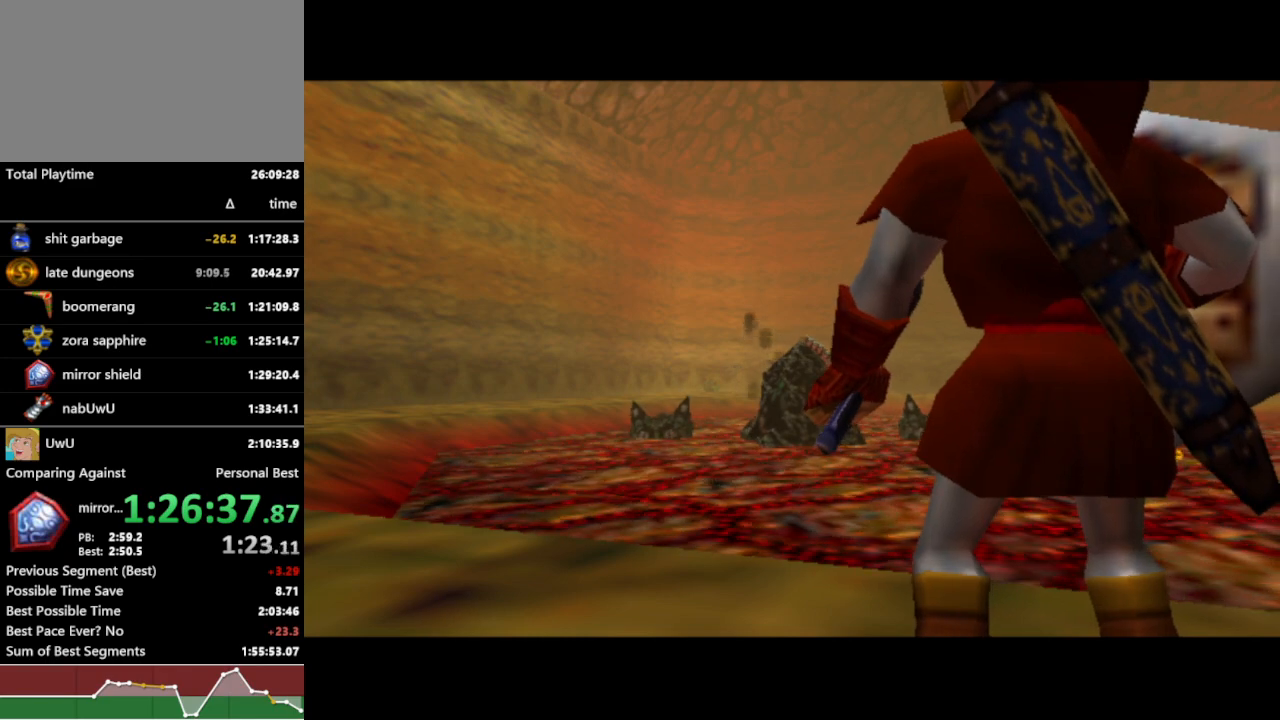
{"buttons": ["R1"], "left_stick": "center", "right_stick": "center", "events": []}
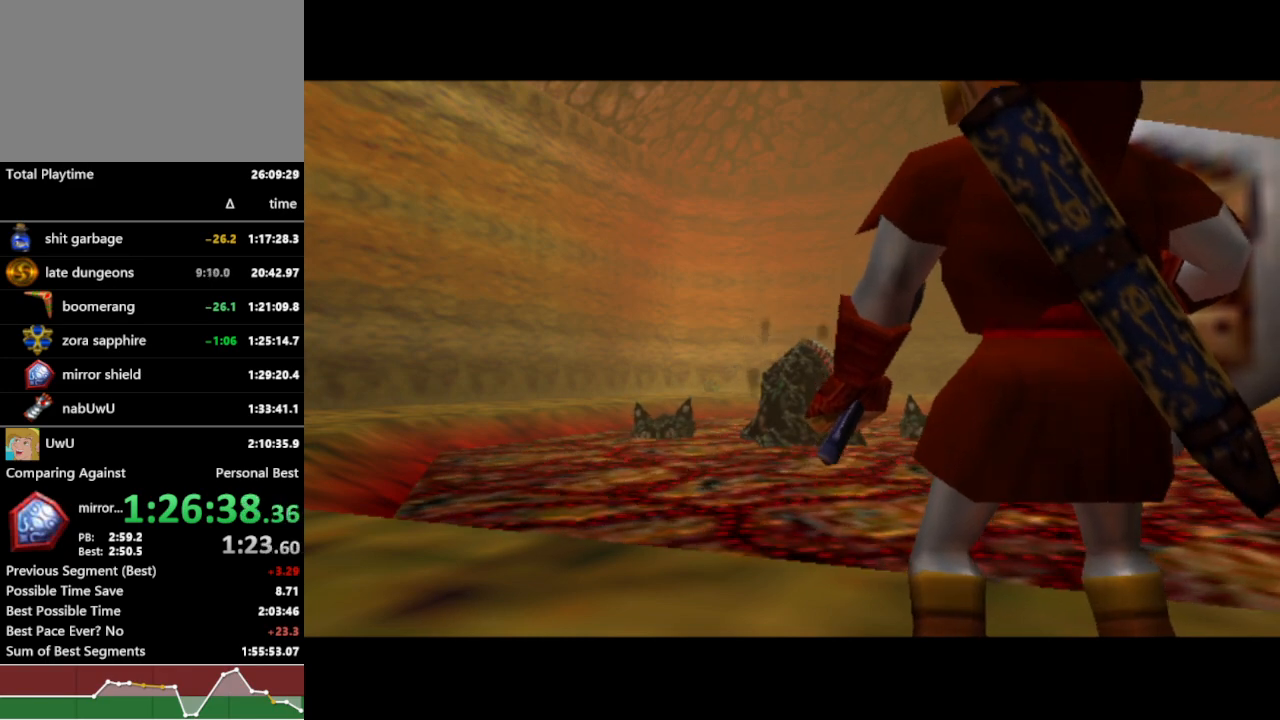
{"buttons": ["R1"], "left_stick": "center", "right_stick": "center", "events": []}
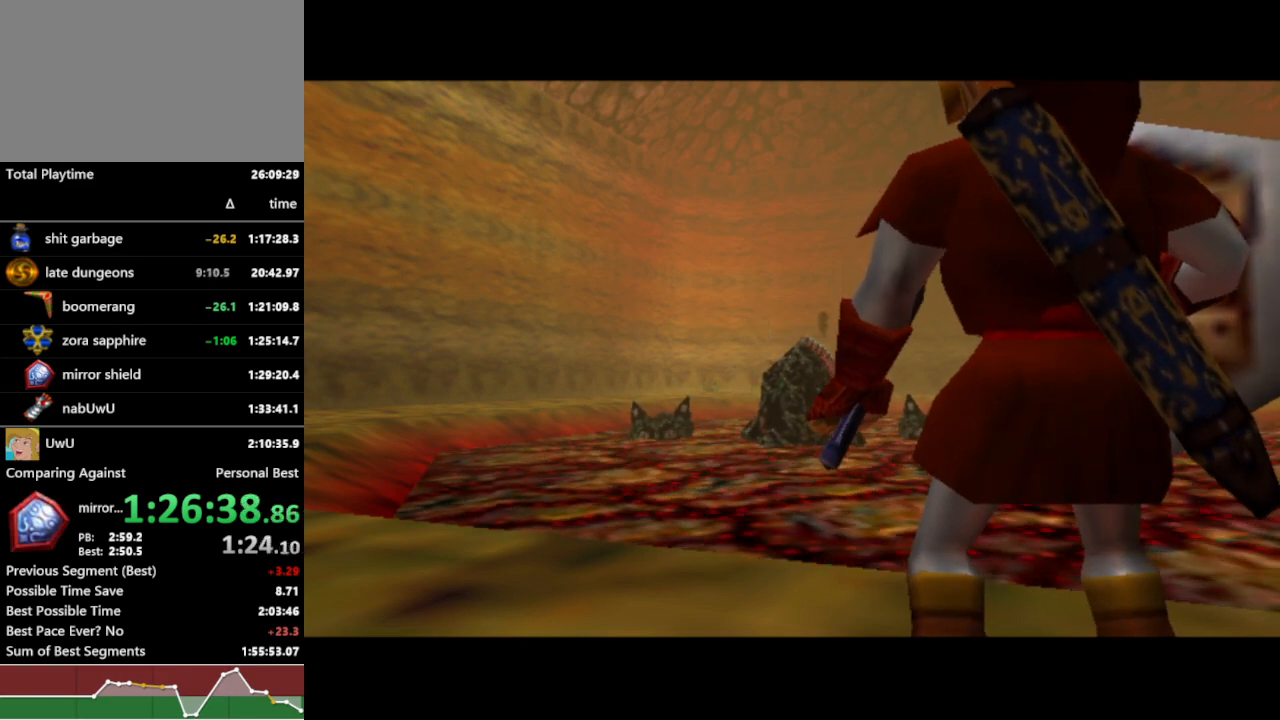
{"buttons": ["R1"], "left_stick": "center", "right_stick": "center", "events": []}
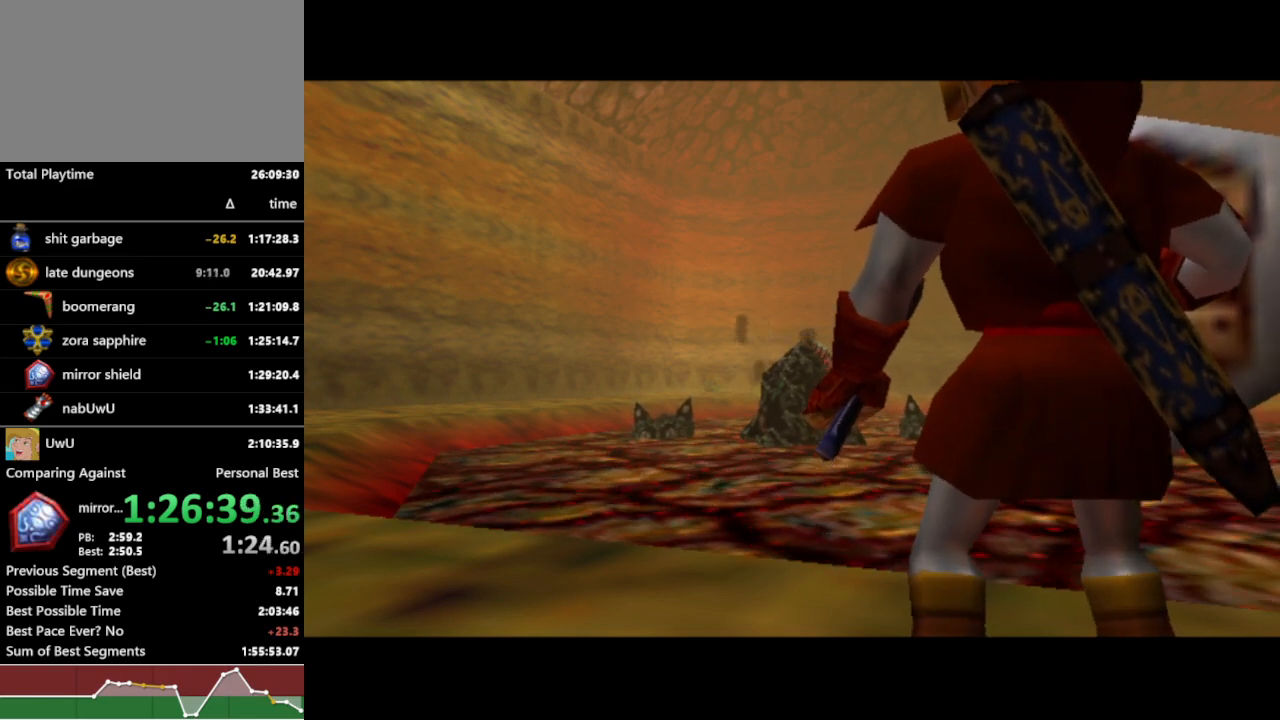
{"buttons": ["R1"], "left_stick": "center", "right_stick": "center", "events": []}
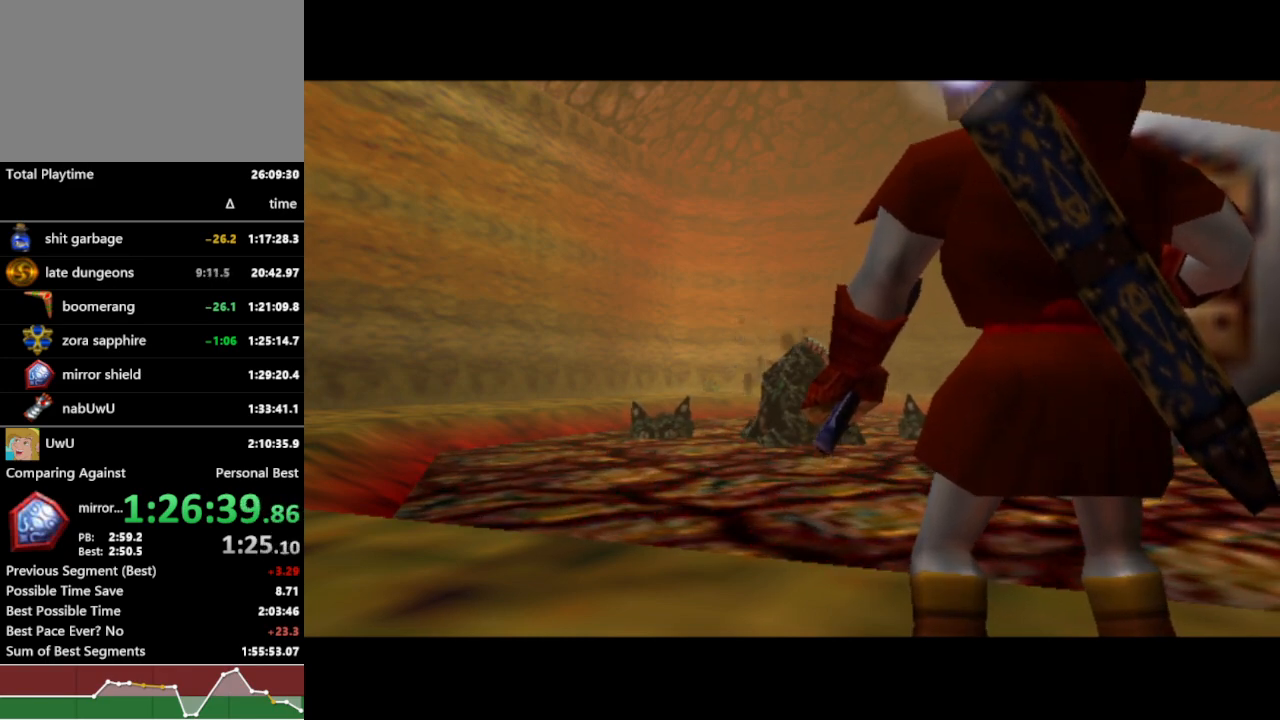
{"buttons": ["R1"], "left_stick": "center", "right_stick": "center", "events": []}
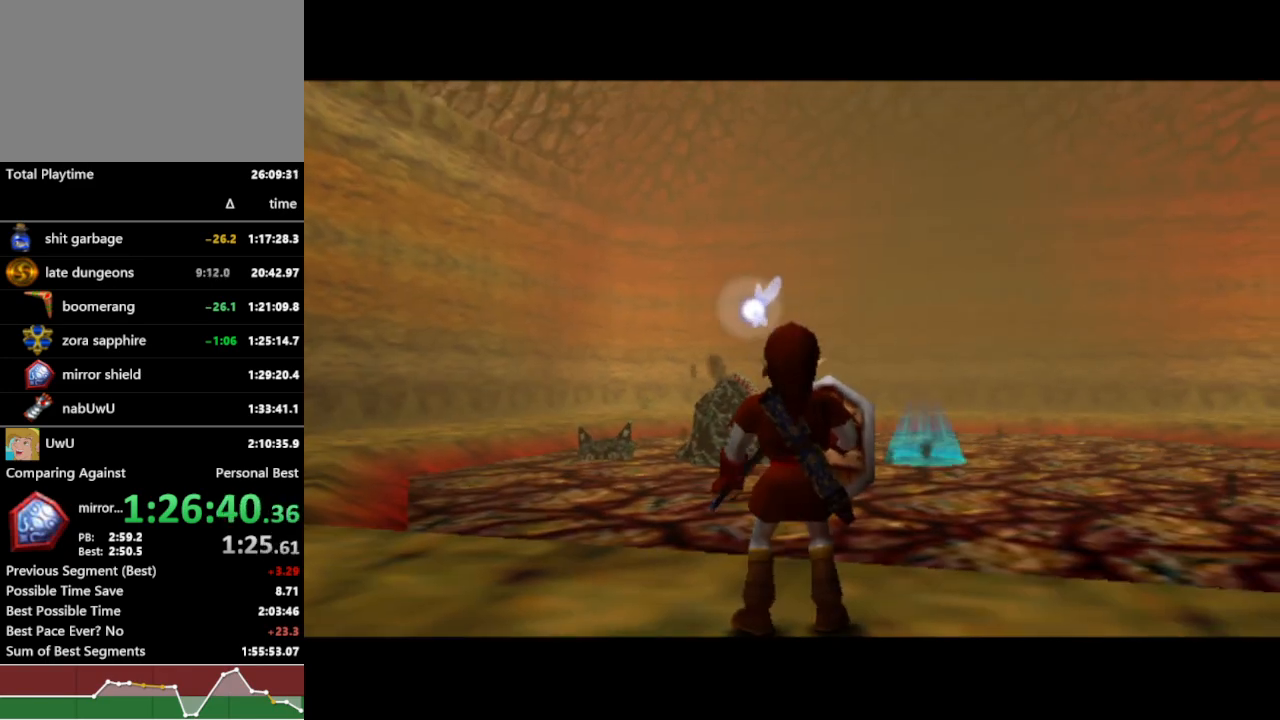
{"buttons": ["R1"], "left_stick": "up", "right_stick": "center", "events": [[100, "L1", "down"], [333, "L1", "up"], [433, "left_stick", "up"]]}
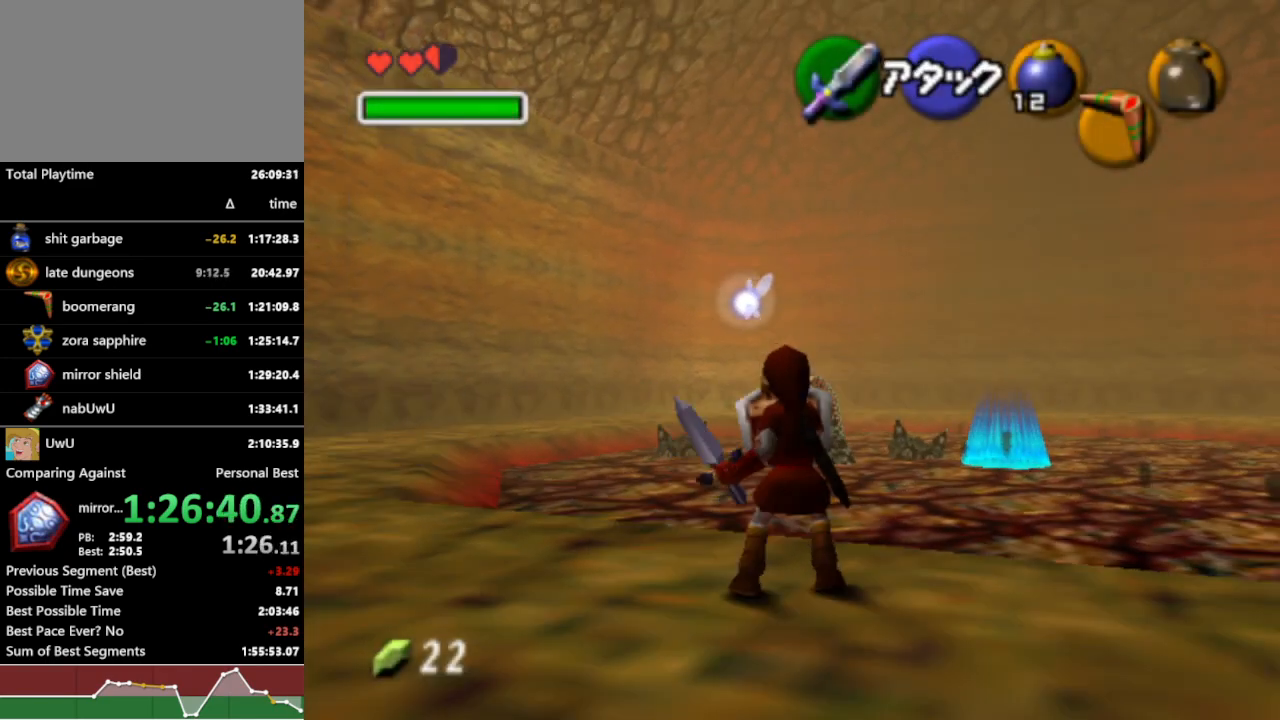
{"buttons": ["R1"], "left_stick": "up", "right_stick": "center", "events": []}
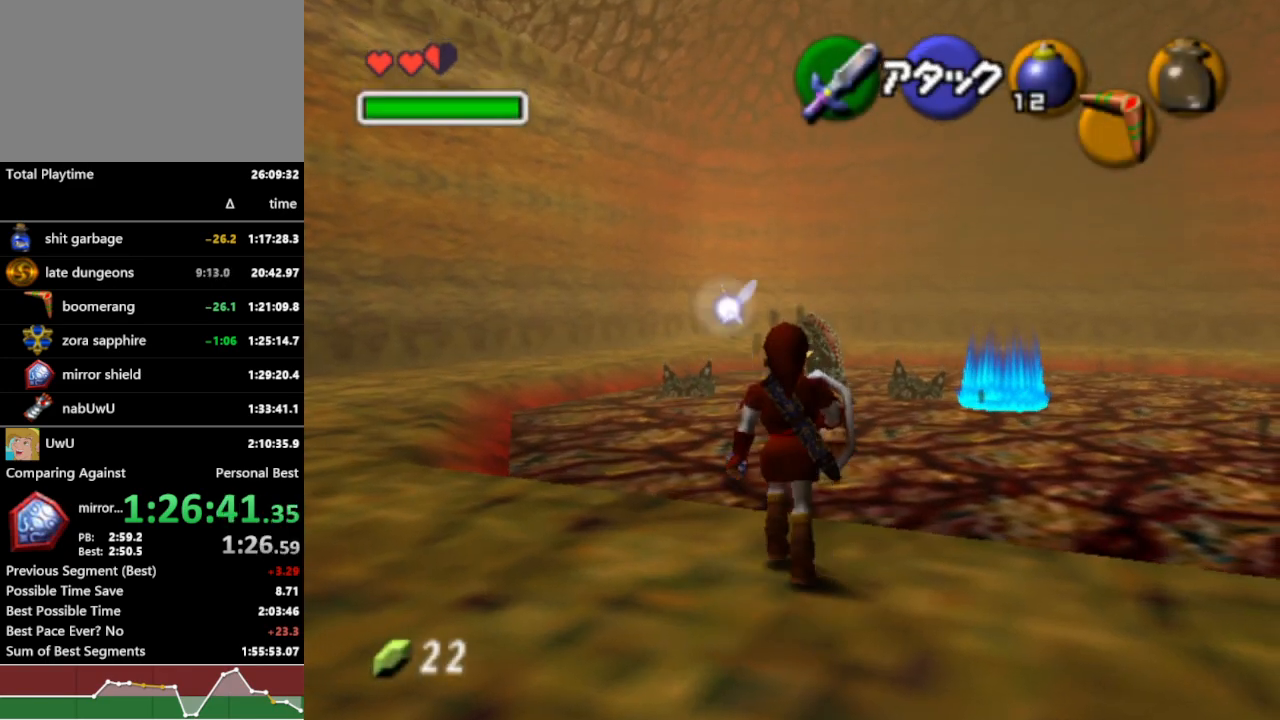
{"buttons": ["R1"], "left_stick": "up", "right_stick": "center", "events": []}
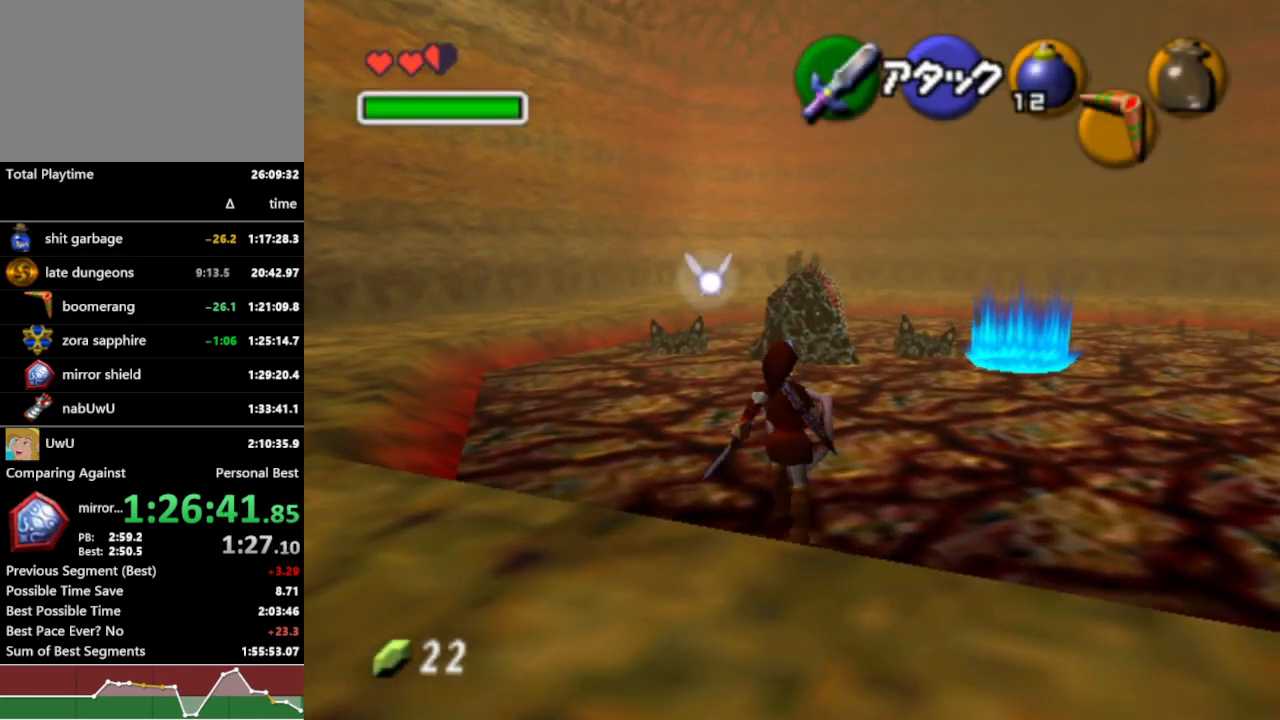
{"buttons": ["R1"], "left_stick": "up", "right_stick": "center", "events": []}
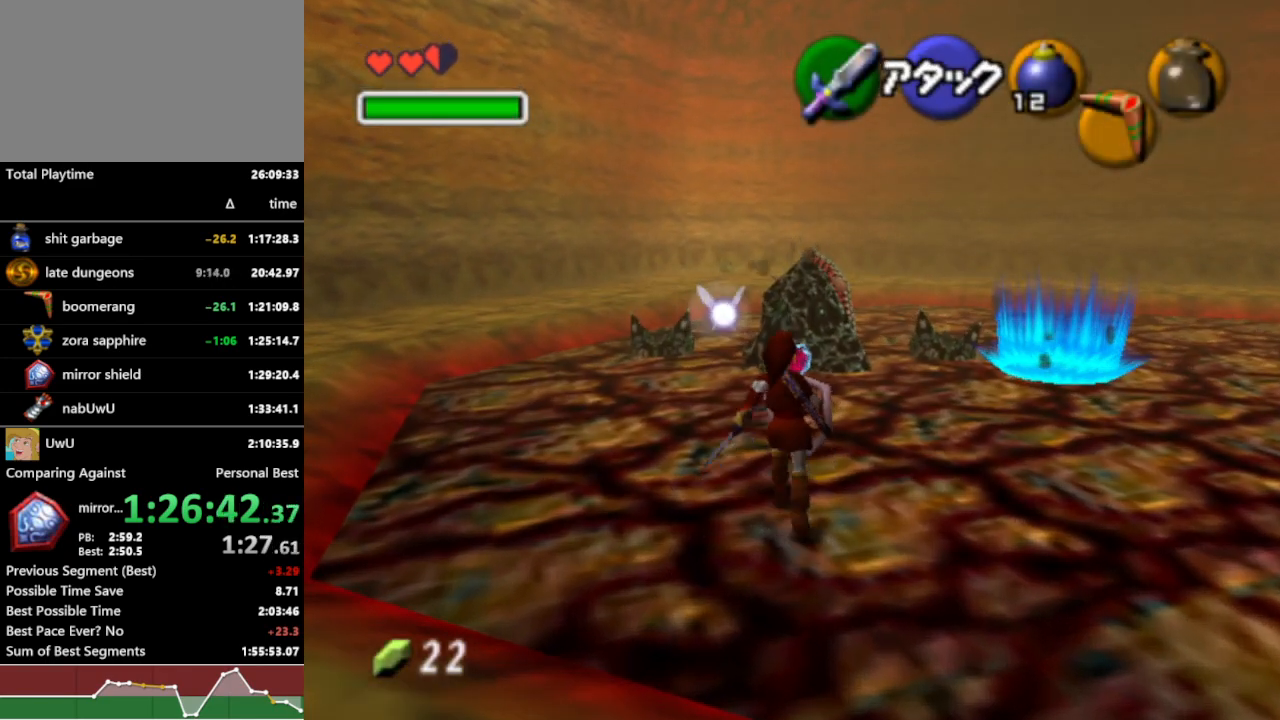
{"buttons": ["R1"], "left_stick": "up", "right_stick": "center", "events": []}
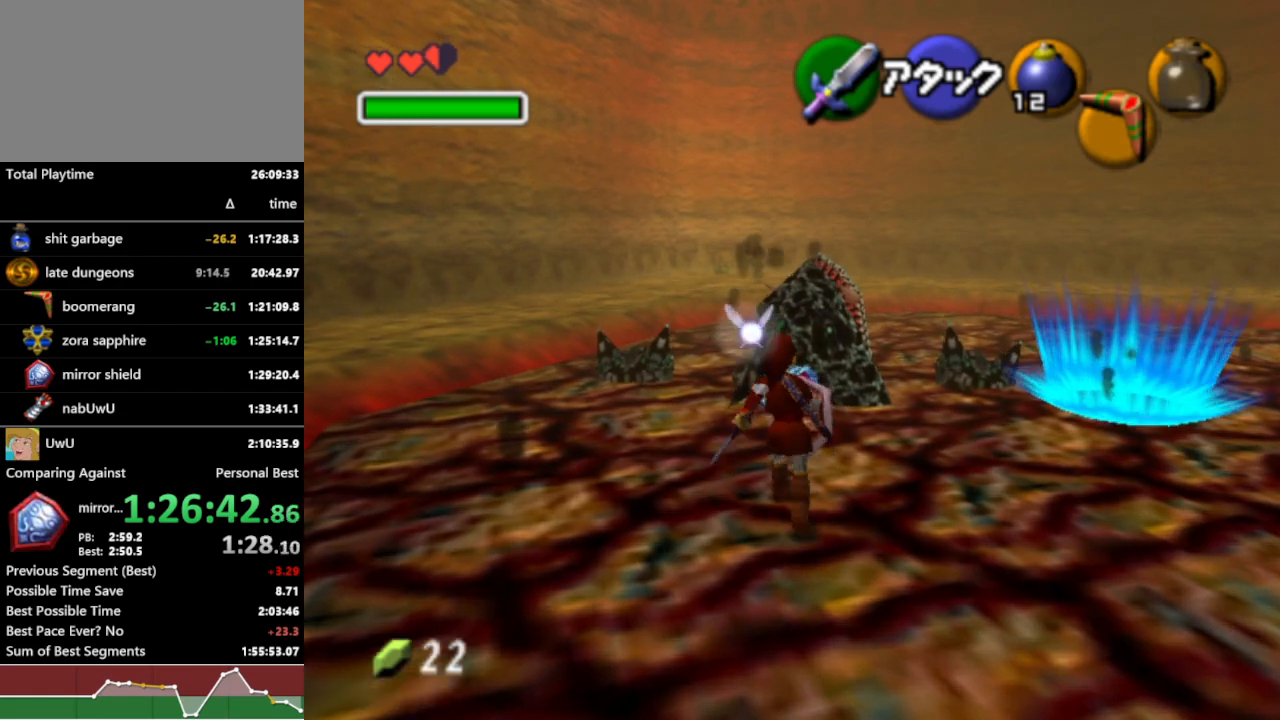
{"buttons": ["R1"], "left_stick": "up", "right_stick": "center", "events": []}
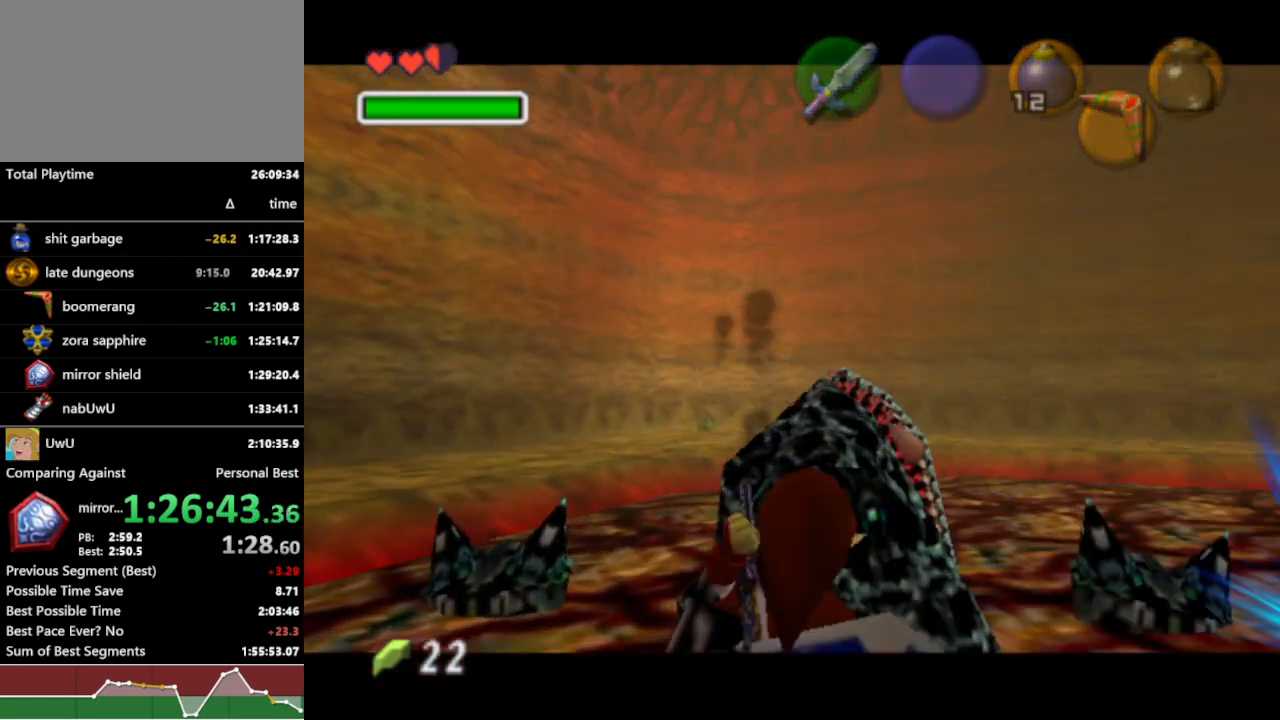
{"buttons": ["R1"], "left_stick": "center", "right_stick": "center", "events": [[233, "left_stick", "center"]]}
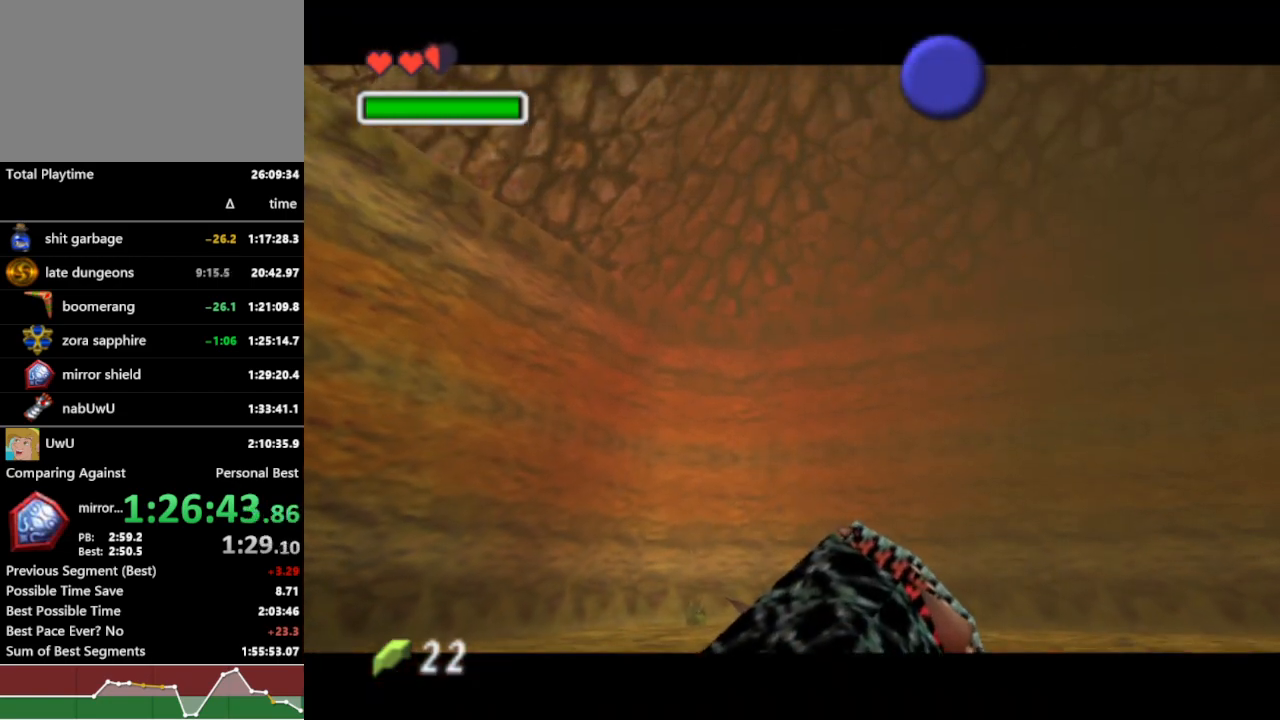
{"buttons": ["R1"], "left_stick": "center", "right_stick": "center", "events": []}
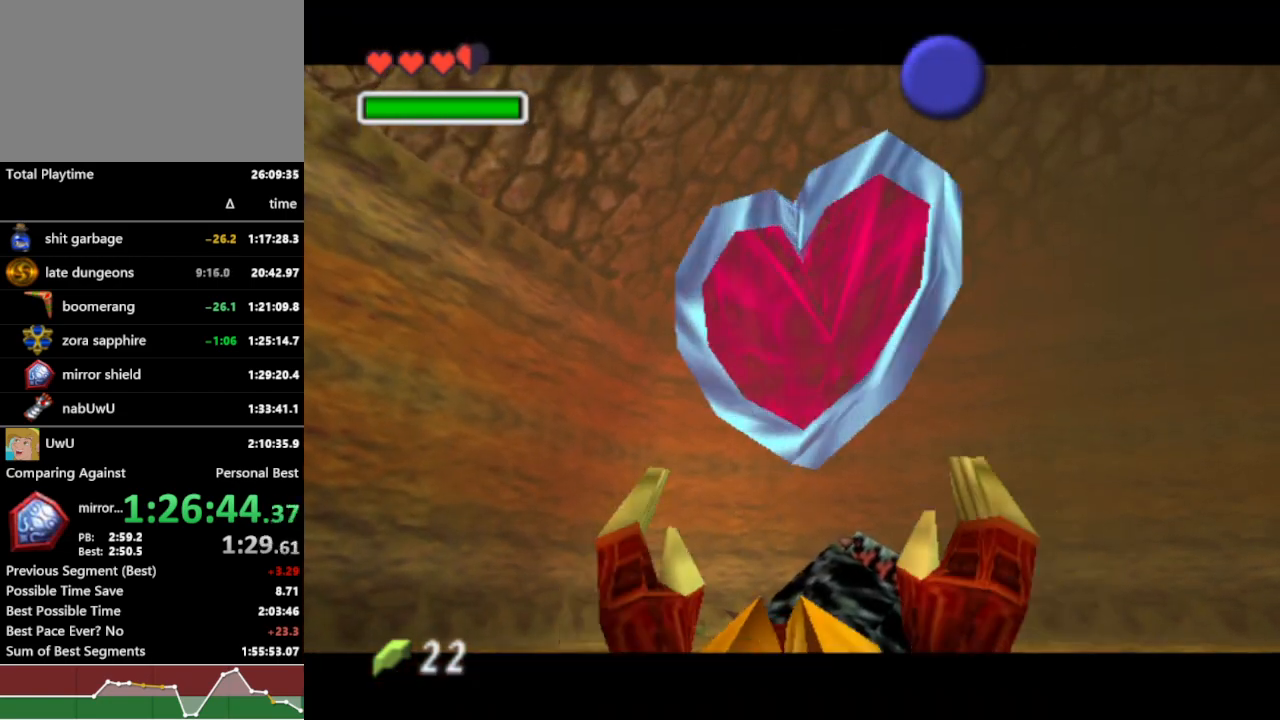
{"buttons": ["R1"], "left_stick": "center", "right_stick": "center", "events": []}
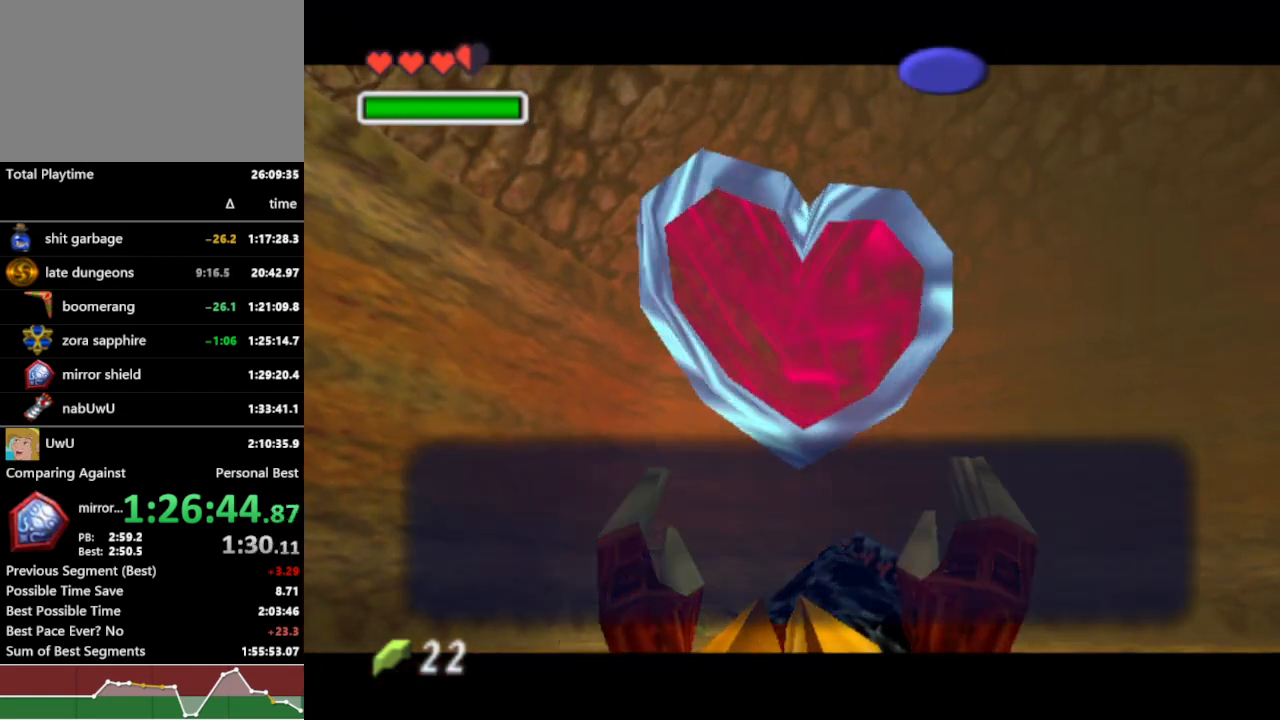
{"buttons": ["R1"], "left_stick": "center", "right_stick": "center", "events": [[133, "B", "down"], [200, "B", "up"], [300, "A", "down"], [400, "A", "up"]]}
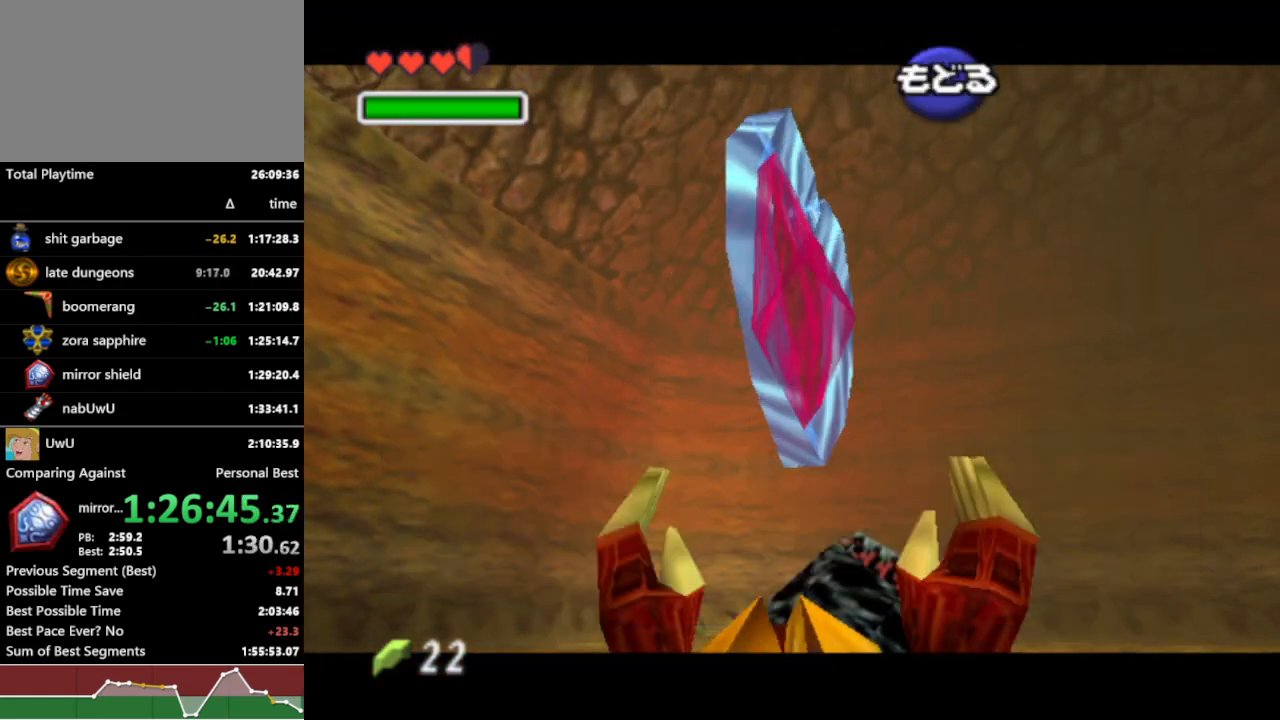
{"buttons": ["R1"], "left_stick": "center", "right_stick": "center", "events": []}
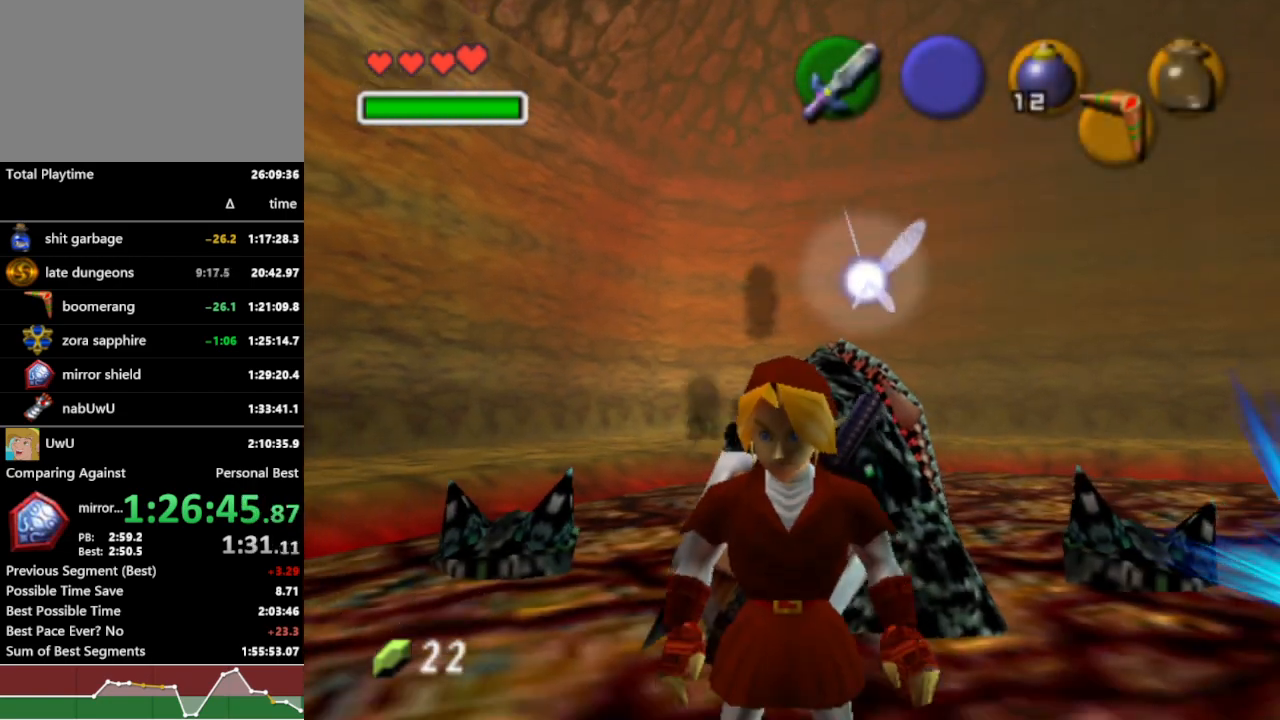
{"buttons": ["L1", "R1"], "left_stick": "center", "right_stick": "center", "events": [[33, "L1", "down"], [333, "A", "down"], [333, "left_stick", "left"], [433, "A", "up"], [467, "left_stick", "center"]]}
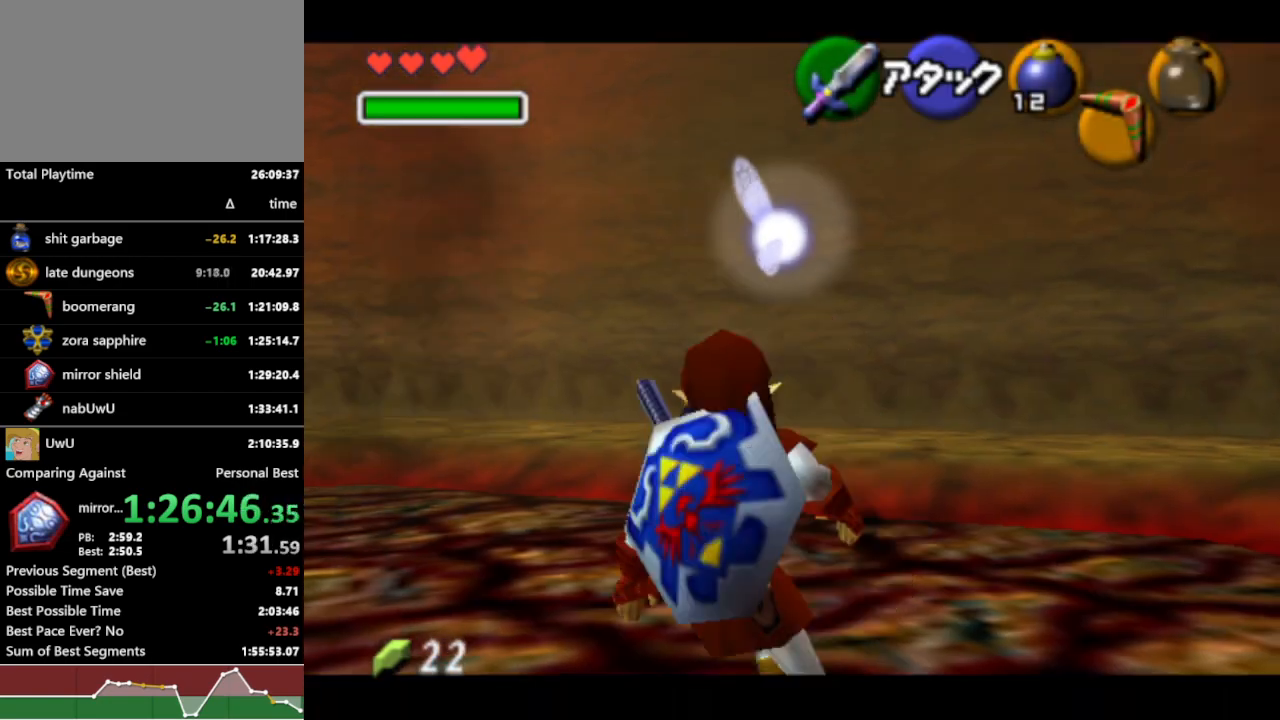
{"buttons": ["R1"], "left_stick": "center", "right_stick": "center", "events": [[233, "A", "down"], [367, "A", "up"], [433, "L1", "up"]]}
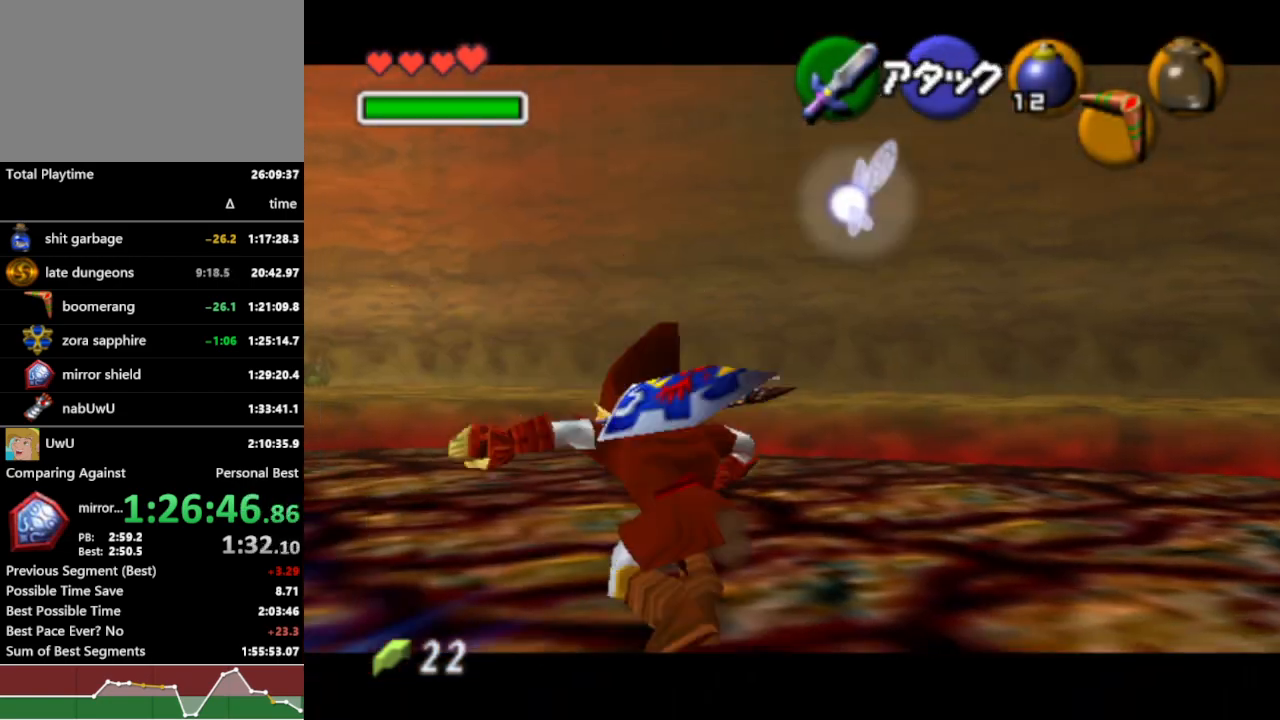
{"buttons": ["L1", "R1"], "left_stick": "center", "right_stick": "center", "events": [[167, "L1", "down"]]}
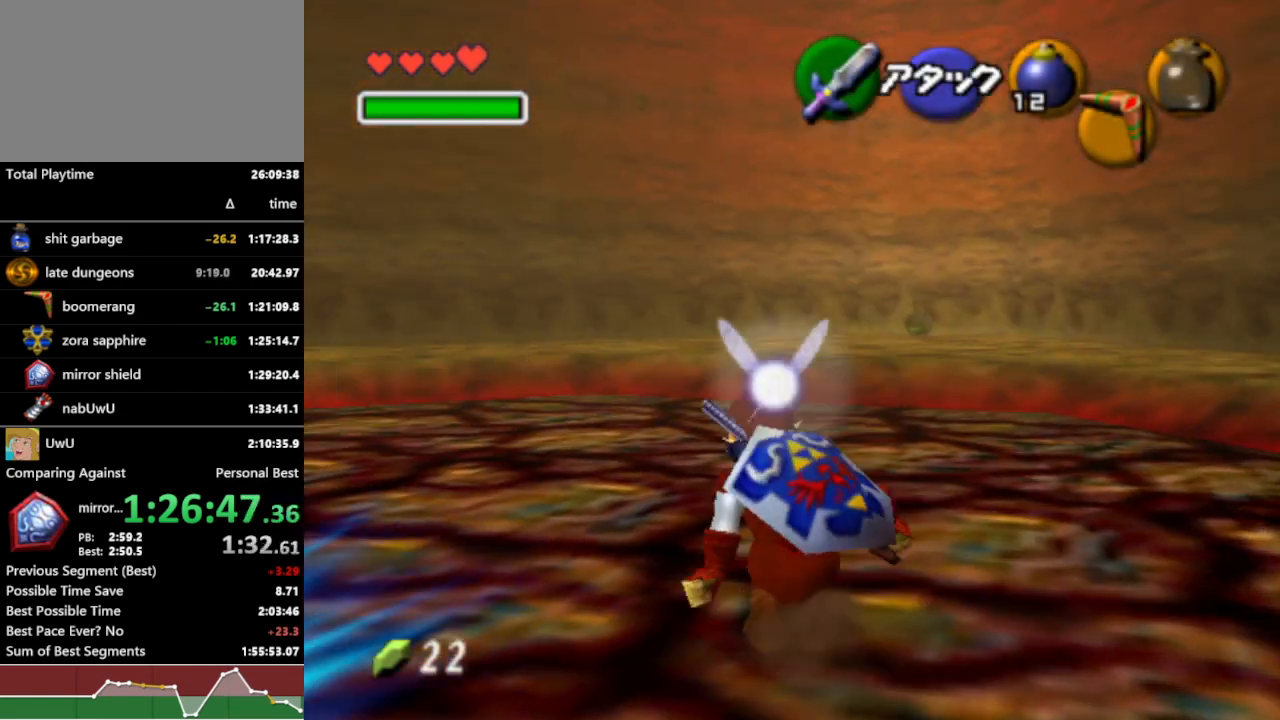
{"buttons": ["L1", "R1"], "left_stick": "center", "right_stick": "center", "events": [[33, "A", "down"], [33, "left_stick", "left"], [100, "A", "up"], [133, "left_stick", "center"], [400, "START", "down"], [467, "START", "up"]]}
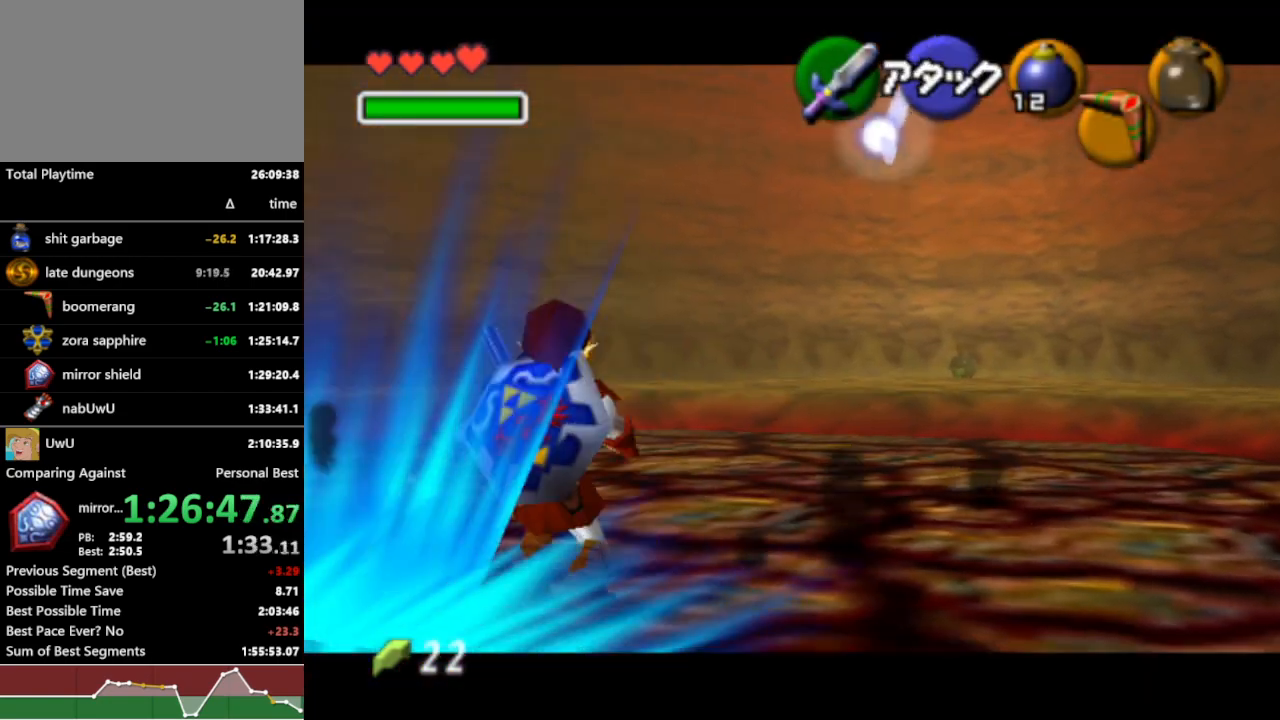
{"buttons": ["L1", "R1"], "left_stick": "center", "right_stick": "center", "events": []}